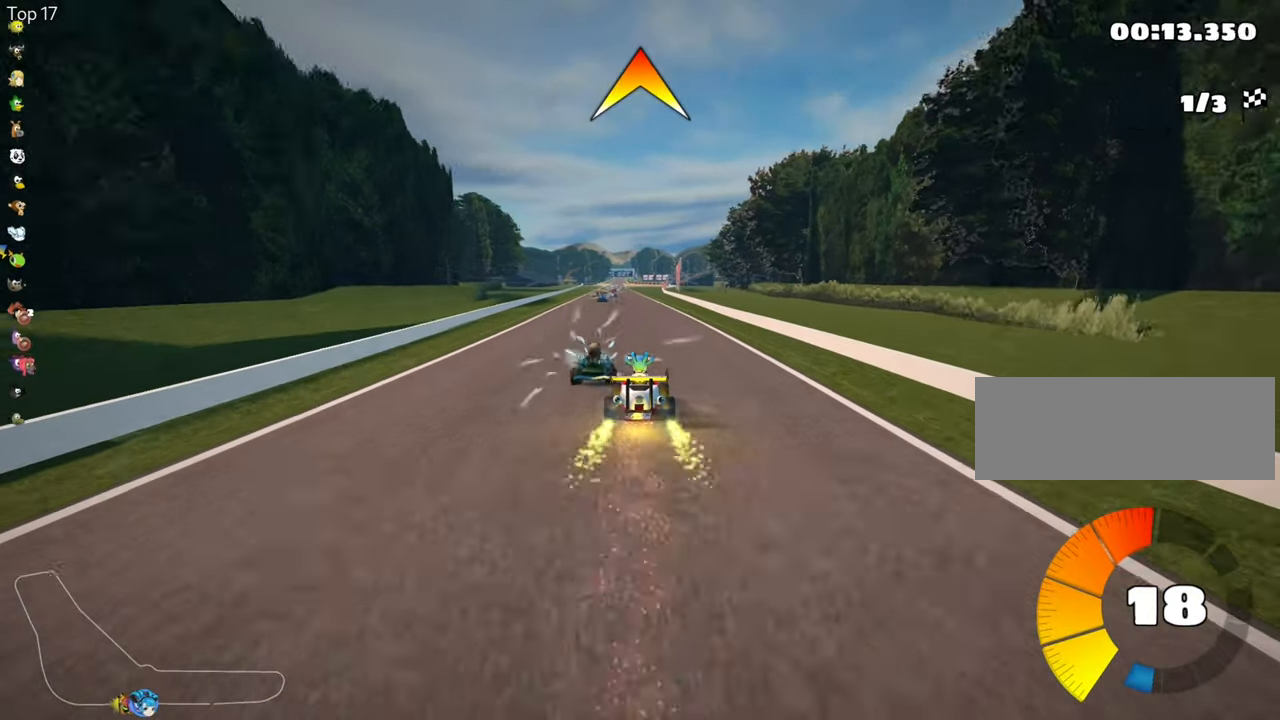
Gameplay with keyboard; each line is a JSON object with the keys held at the frame after it. "events" lists presses ("down") and releases ("up") of "down", "fire", "flag", "left", "look", "nitro", "right", "skid" and "up" between this image and that frame as [ms after this image, input, new state], when the widget could be followed in between. No other keys are recorded. Mouse input is not recorded. Key names are as the overlay labels them; some are game actions (e.g. jump) rather than physical keys.
{"keys": ["left", "up"], "events": [[450, "left", "down"]]}
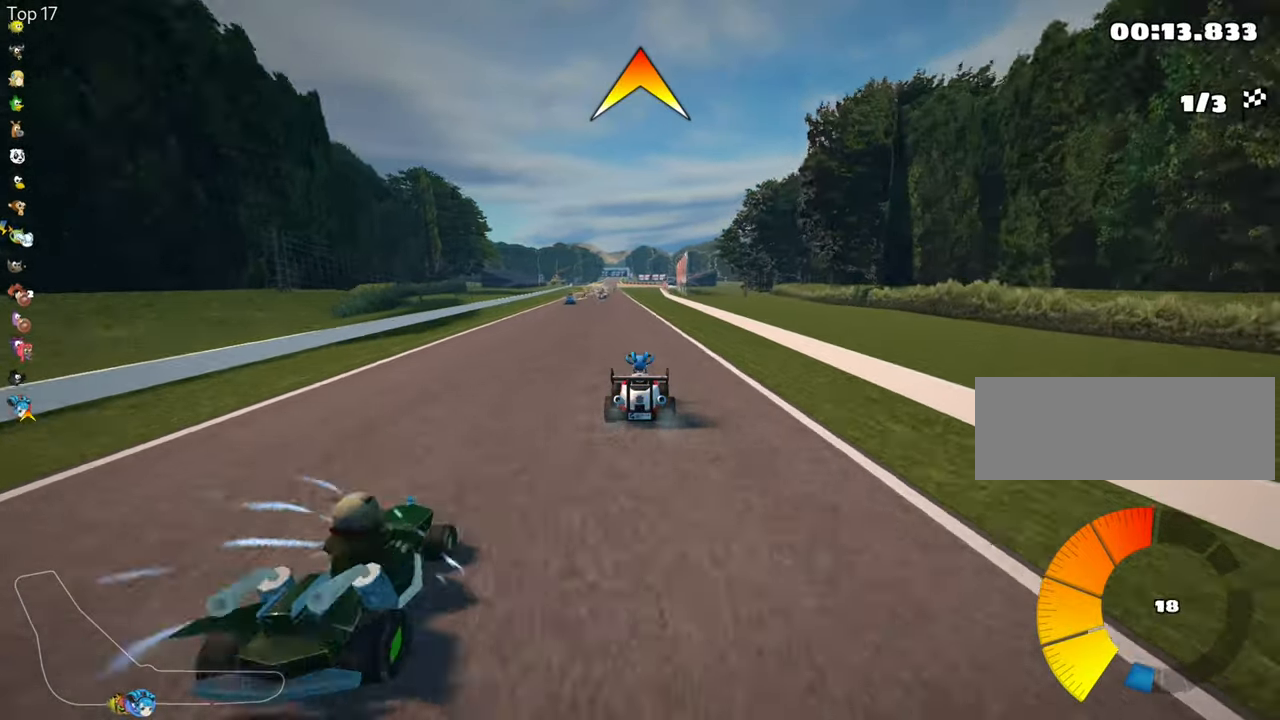
{"keys": ["left", "right", "skid", "up"], "events": [[300, "left", "up"], [350, "right", "down"], [350, "skid", "down"], [466, "left", "down"]]}
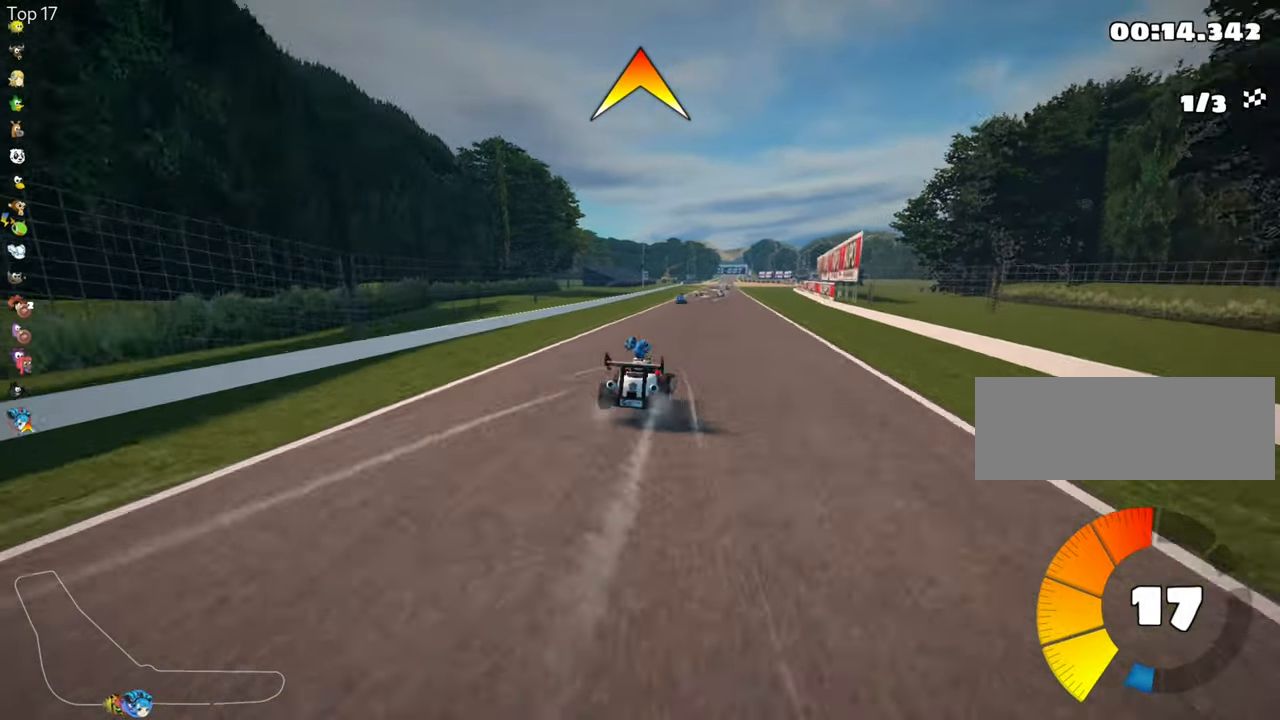
{"keys": ["left", "skid", "up"], "events": [[16, "right", "up"]]}
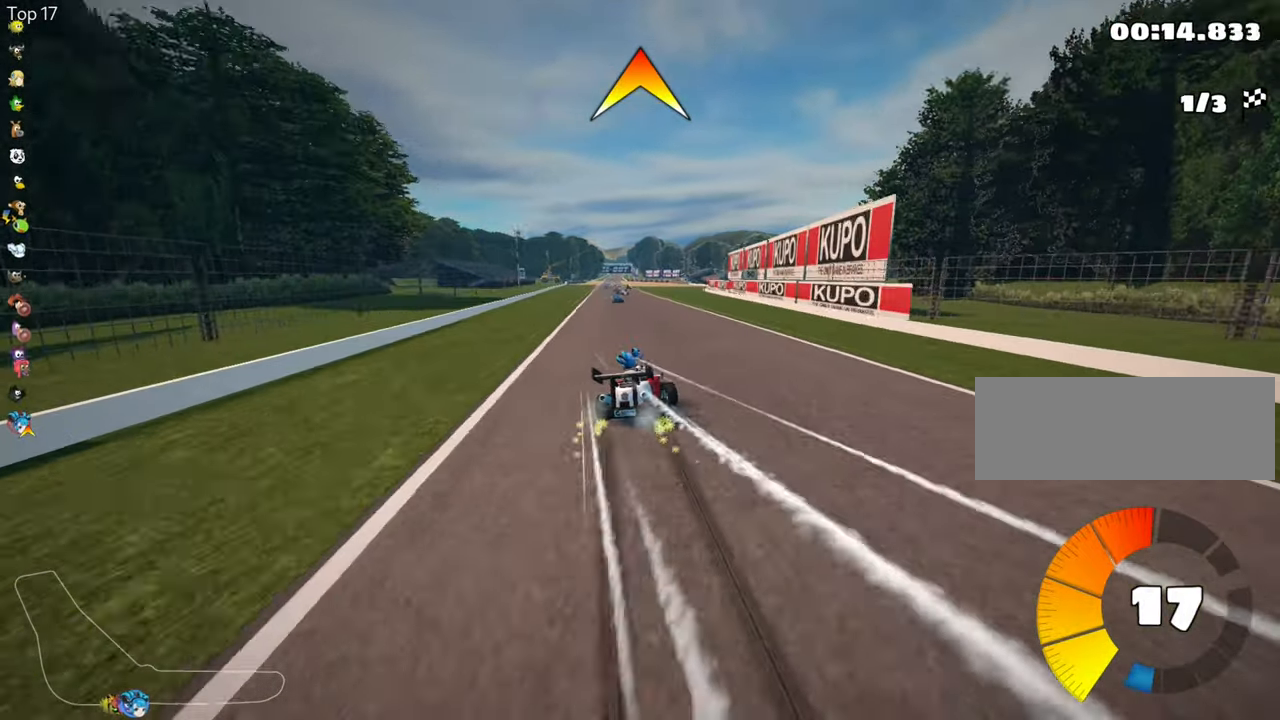
{"keys": ["left", "skid", "up"], "events": []}
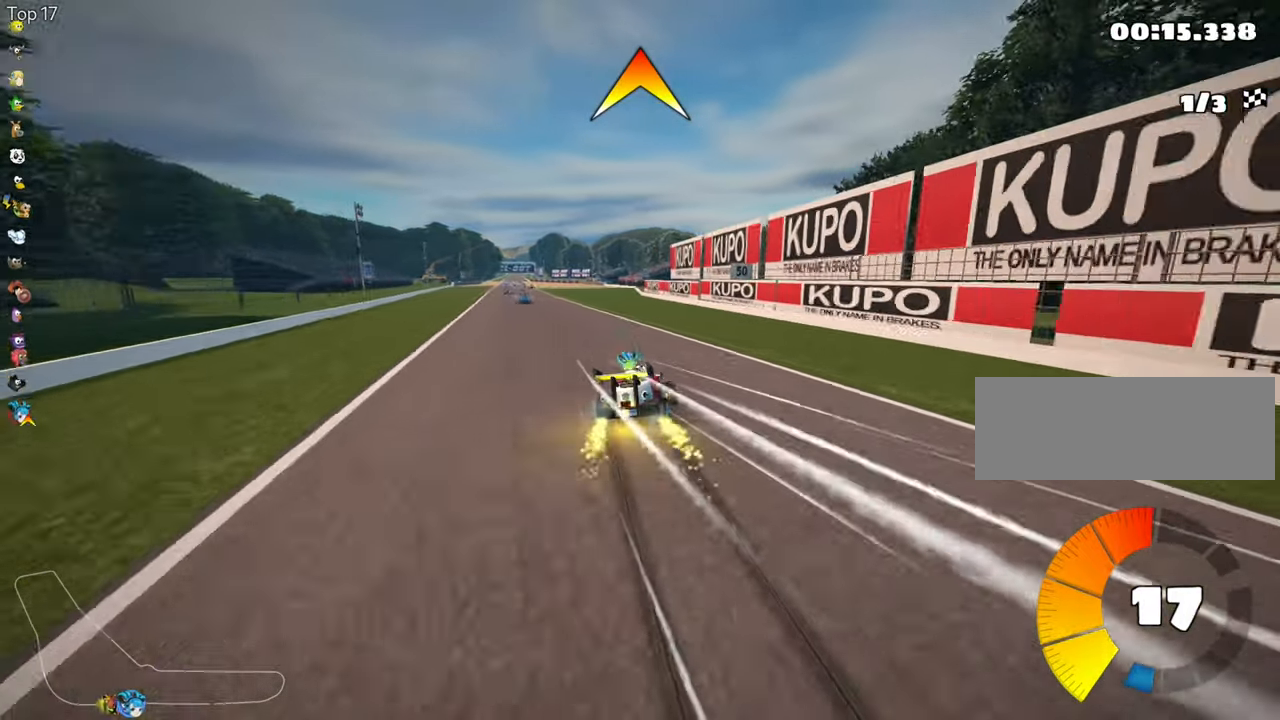
{"keys": ["up"], "events": [[33, "skid", "up"], [416, "left", "up"]]}
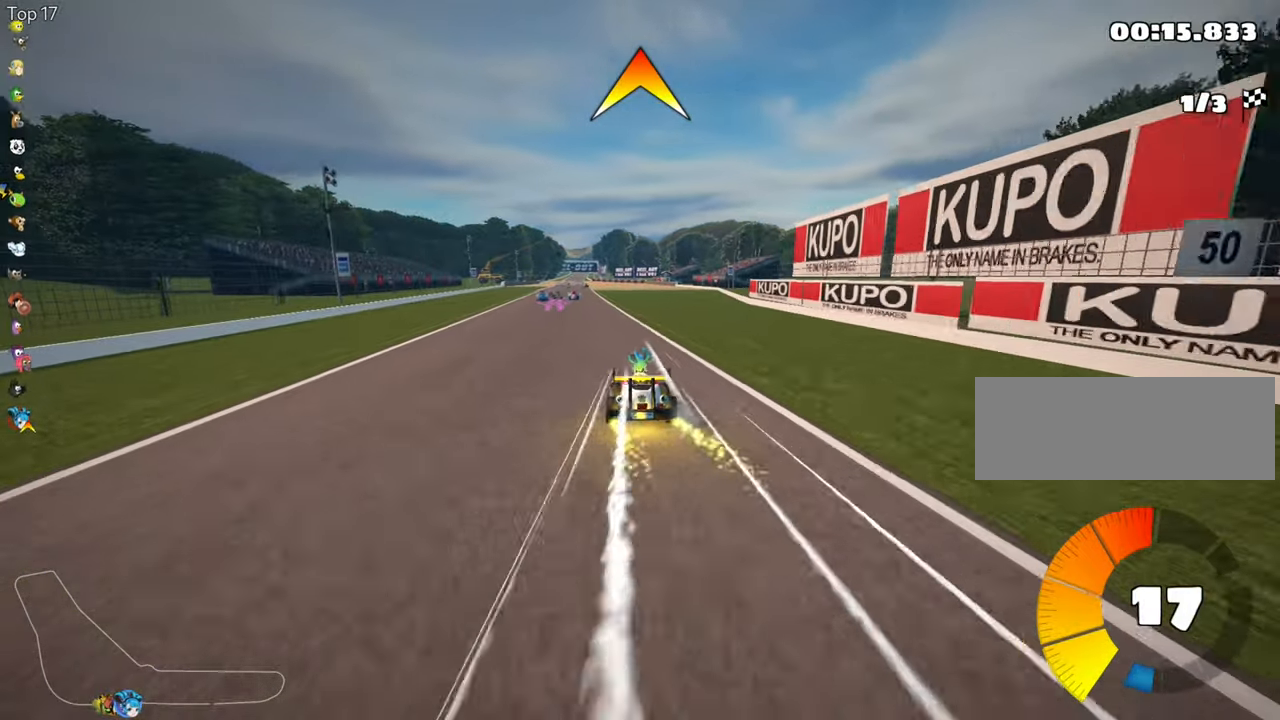
{"keys": ["up"], "events": [[250, "left", "down"], [416, "left", "up"]]}
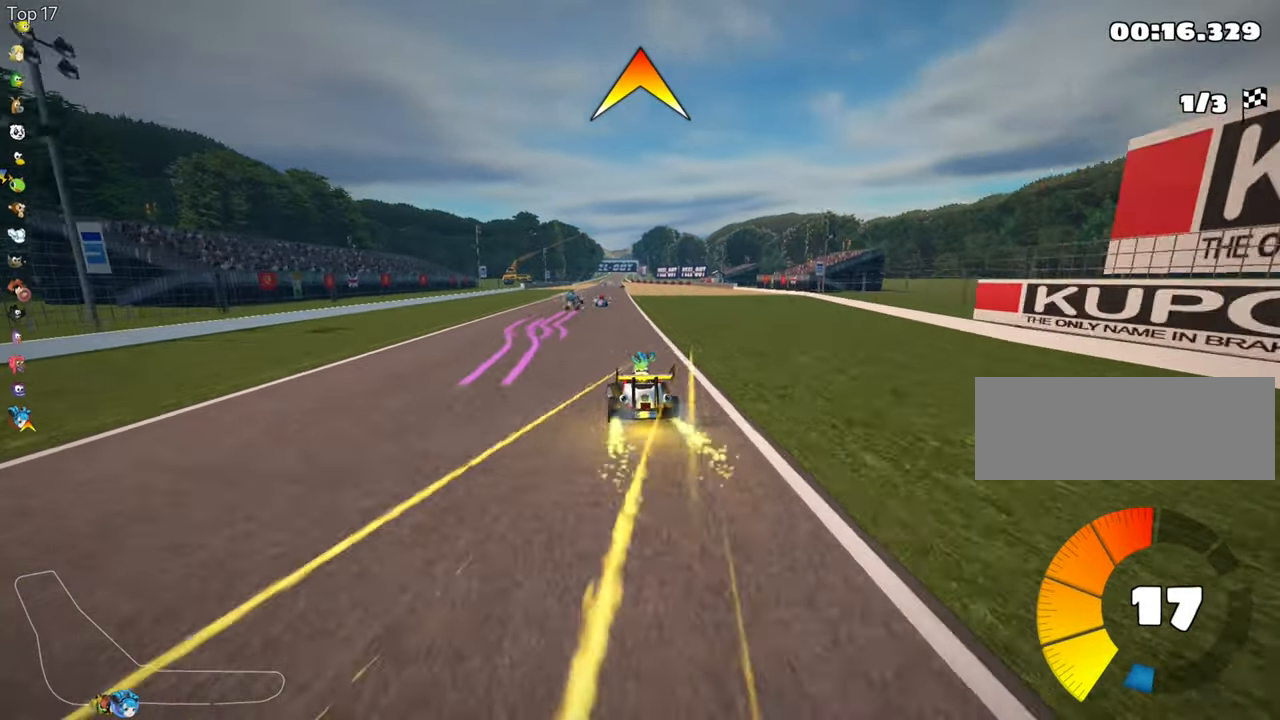
{"keys": ["up"], "events": [[316, "right", "down"], [450, "right", "up"]]}
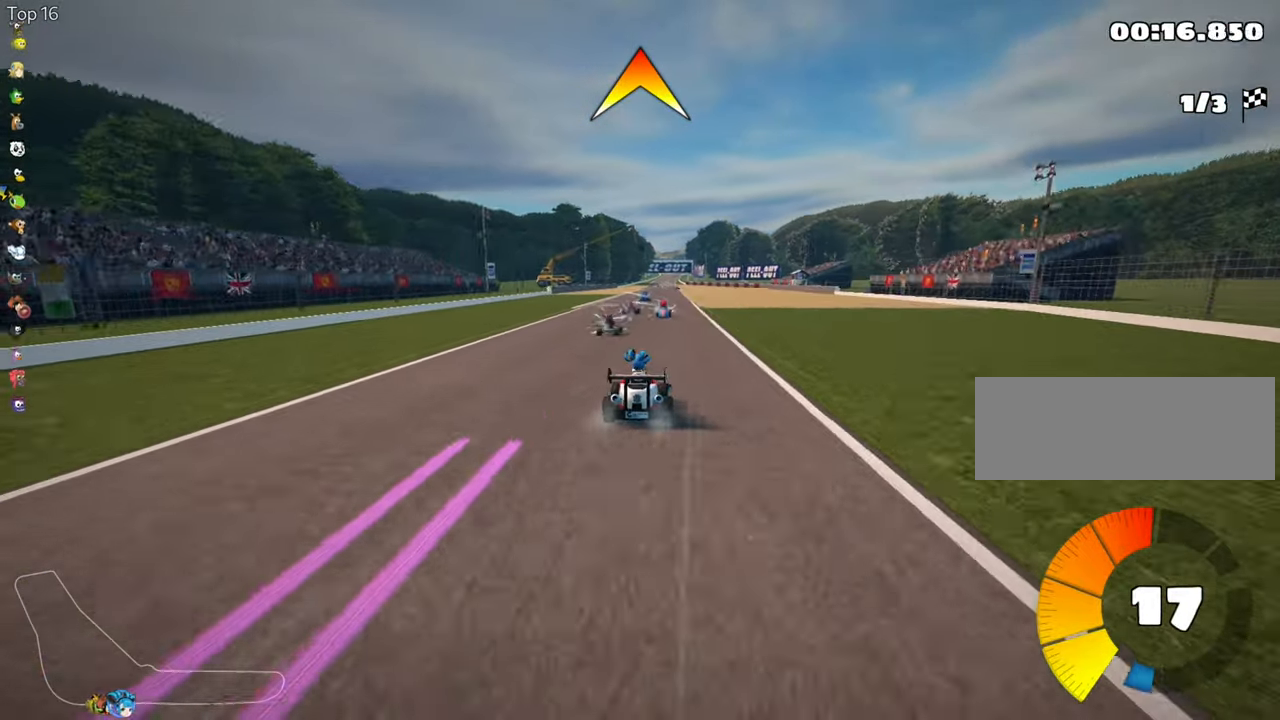
{"keys": ["up"], "events": [[333, "right", "down"], [450, "right", "up"]]}
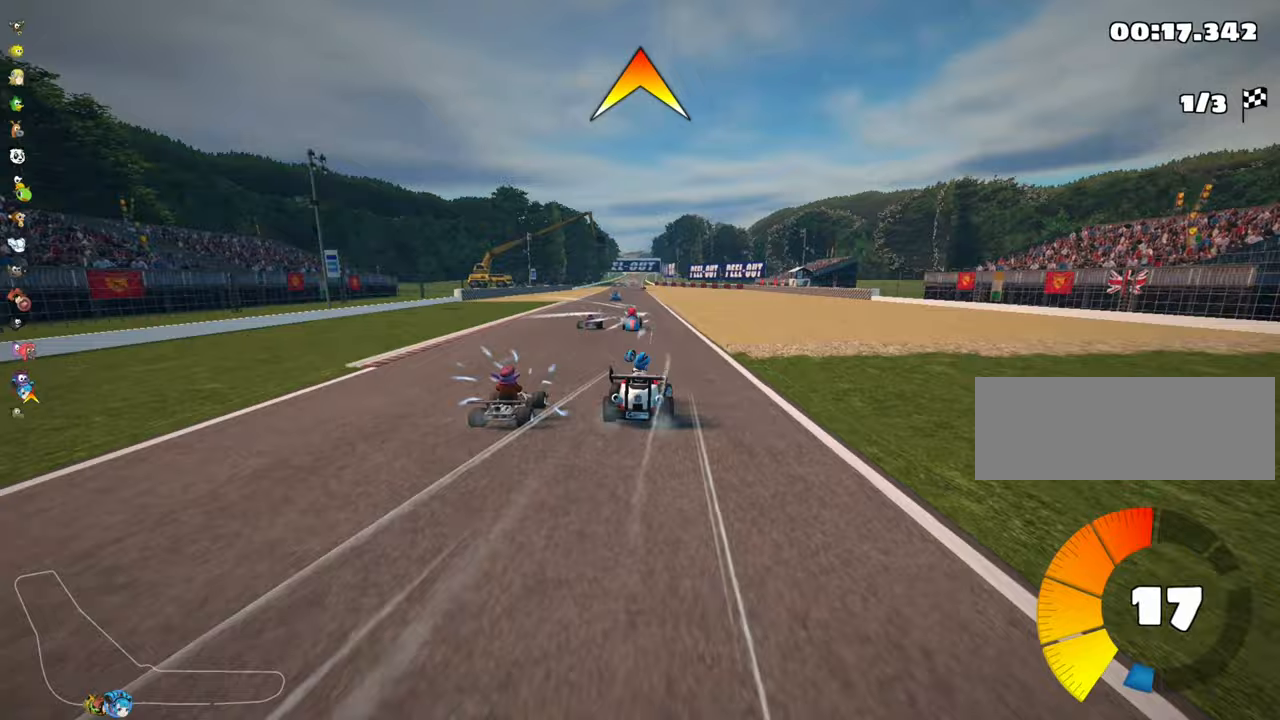
{"keys": ["up"], "events": [[33, "fire", "down"], [100, "fire", "up"], [233, "left", "down"], [417, "left", "up"]]}
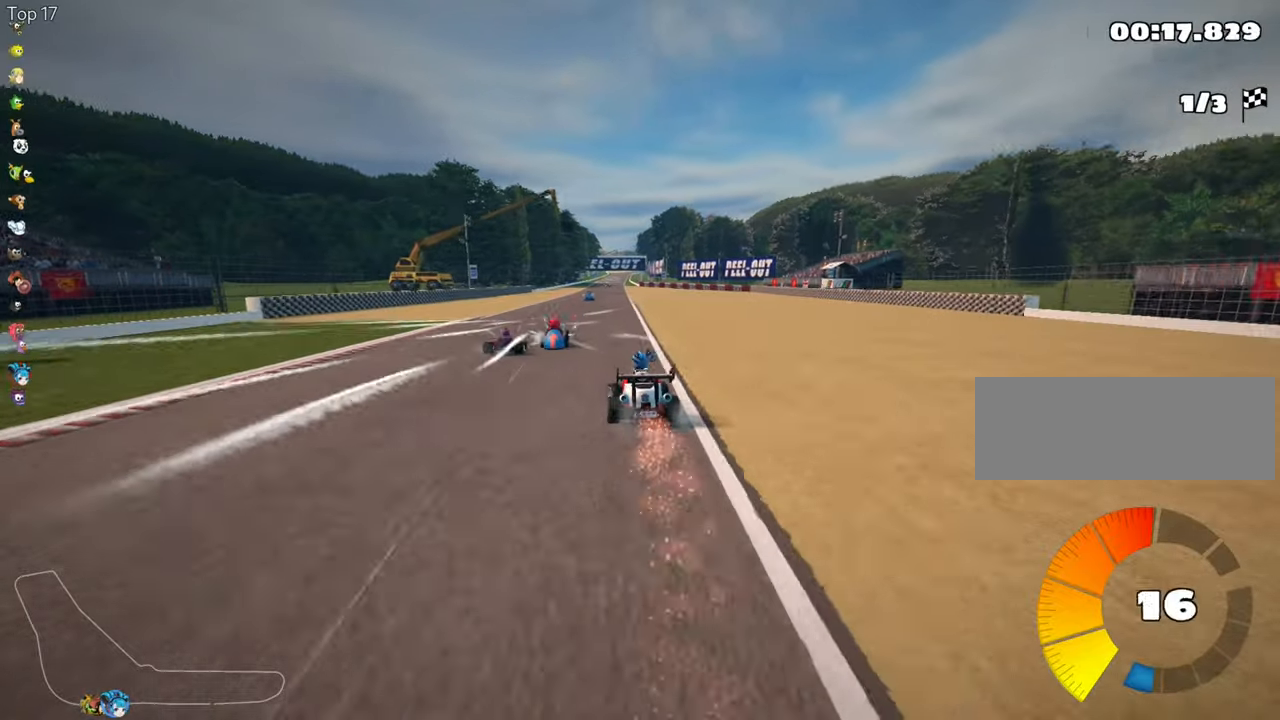
{"keys": ["right", "up"], "events": [[150, "right", "down"], [233, "right", "up"], [467, "right", "down"]]}
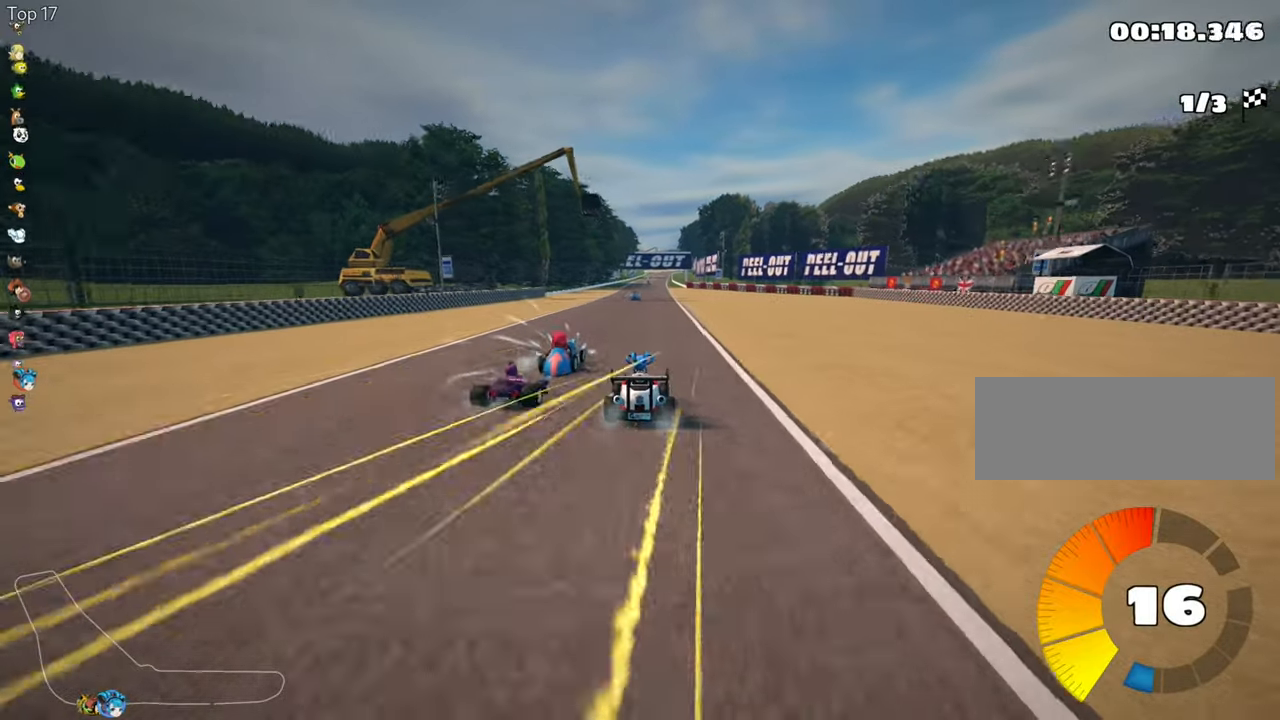
{"keys": ["up"], "events": [[67, "right", "up"]]}
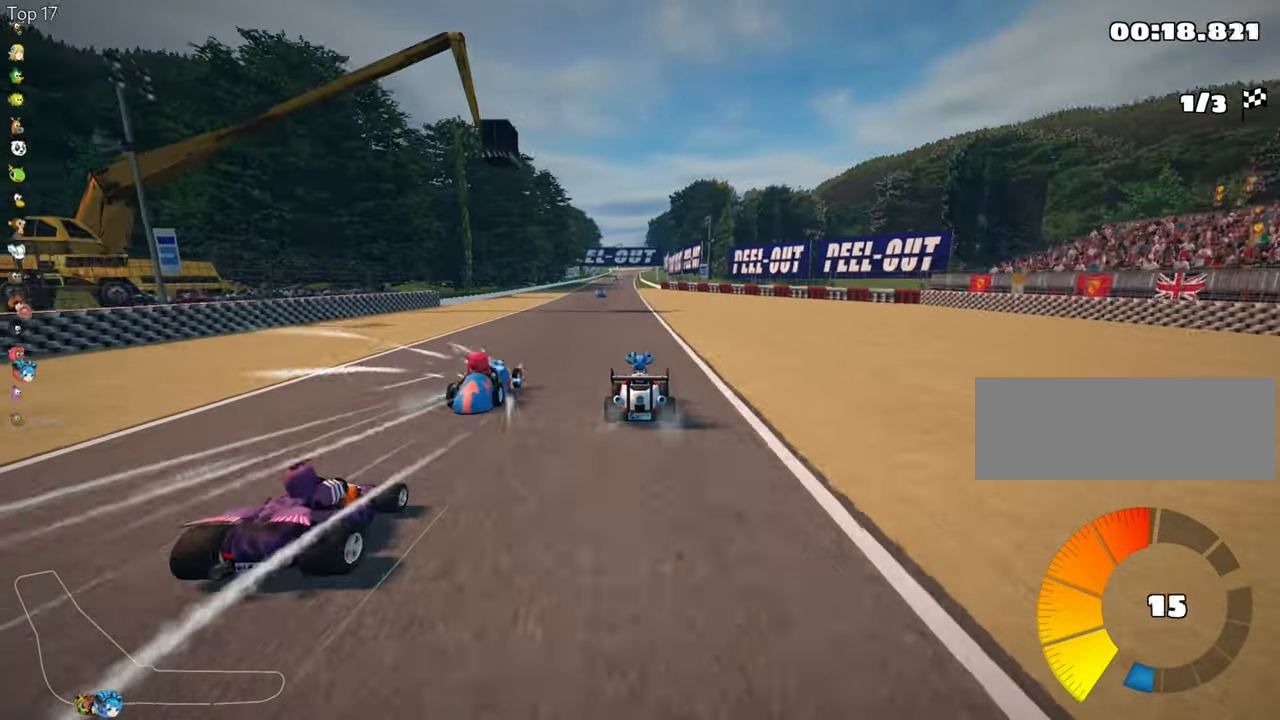
{"keys": ["nitro", "up"], "events": [[183, "left", "down"], [300, "left", "up"], [500, "nitro", "down"]]}
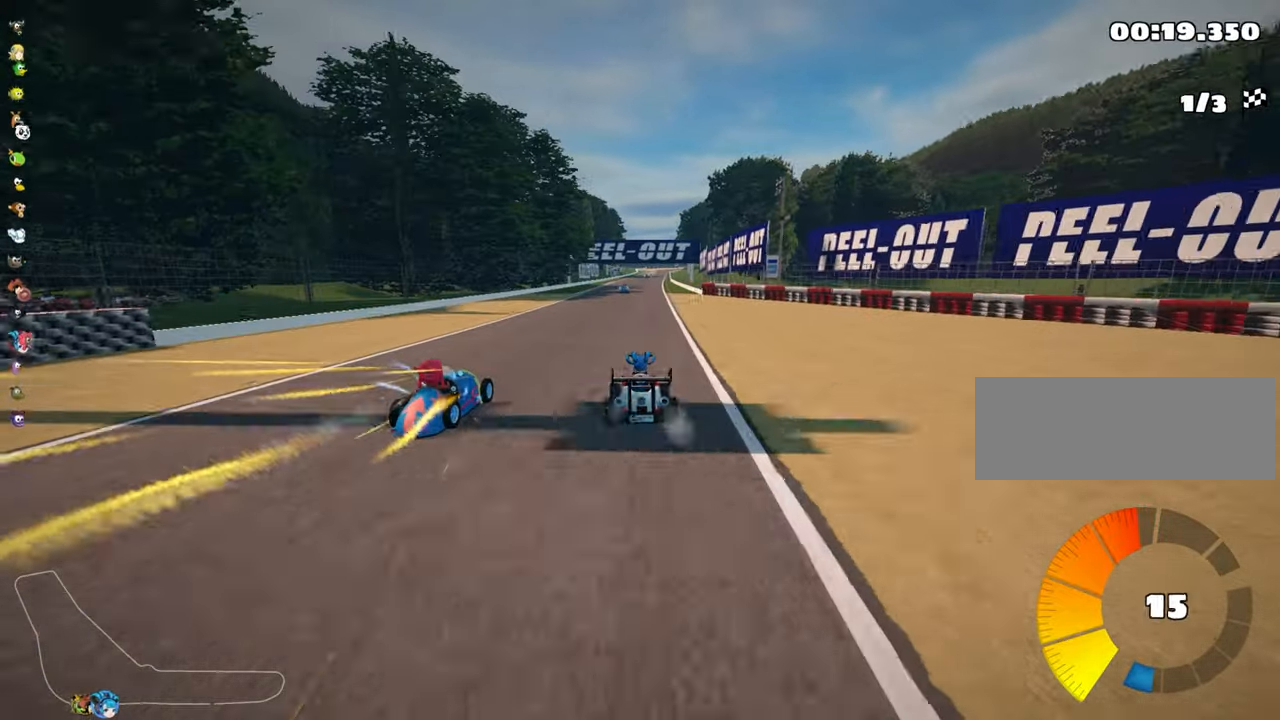
{"keys": ["up"], "events": [[100, "nitro", "up"], [133, "right", "down"], [217, "right", "up"]]}
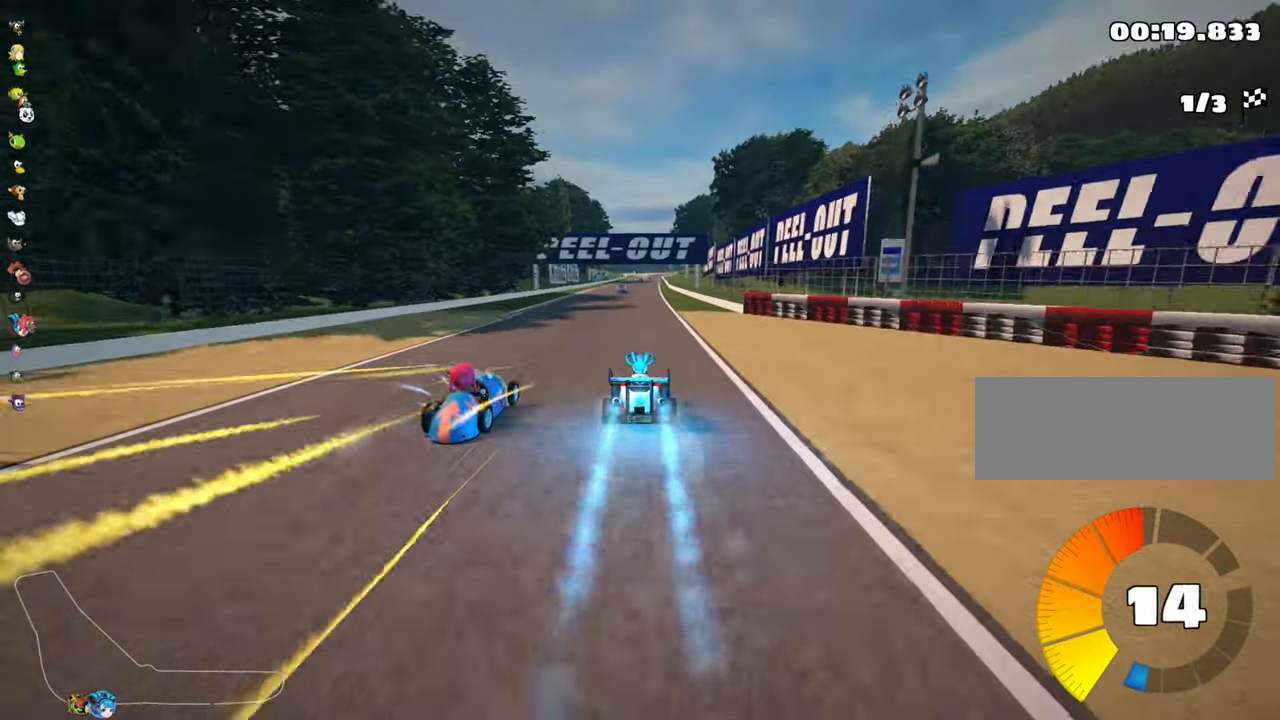
{"keys": ["left", "skid", "up"], "events": [[50, "left", "down"], [300, "left", "up"], [350, "right", "down"], [350, "skid", "down"], [433, "left", "down"], [467, "right", "up"]]}
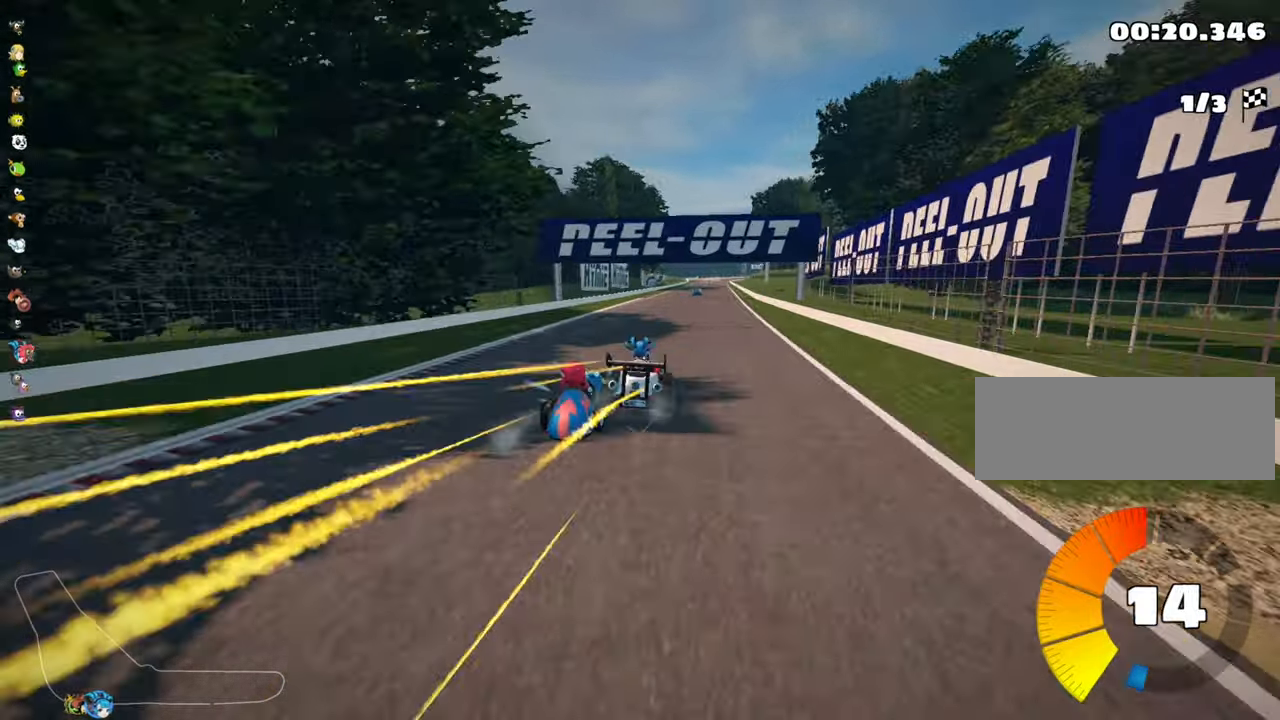
{"keys": ["left", "skid", "up"], "events": []}
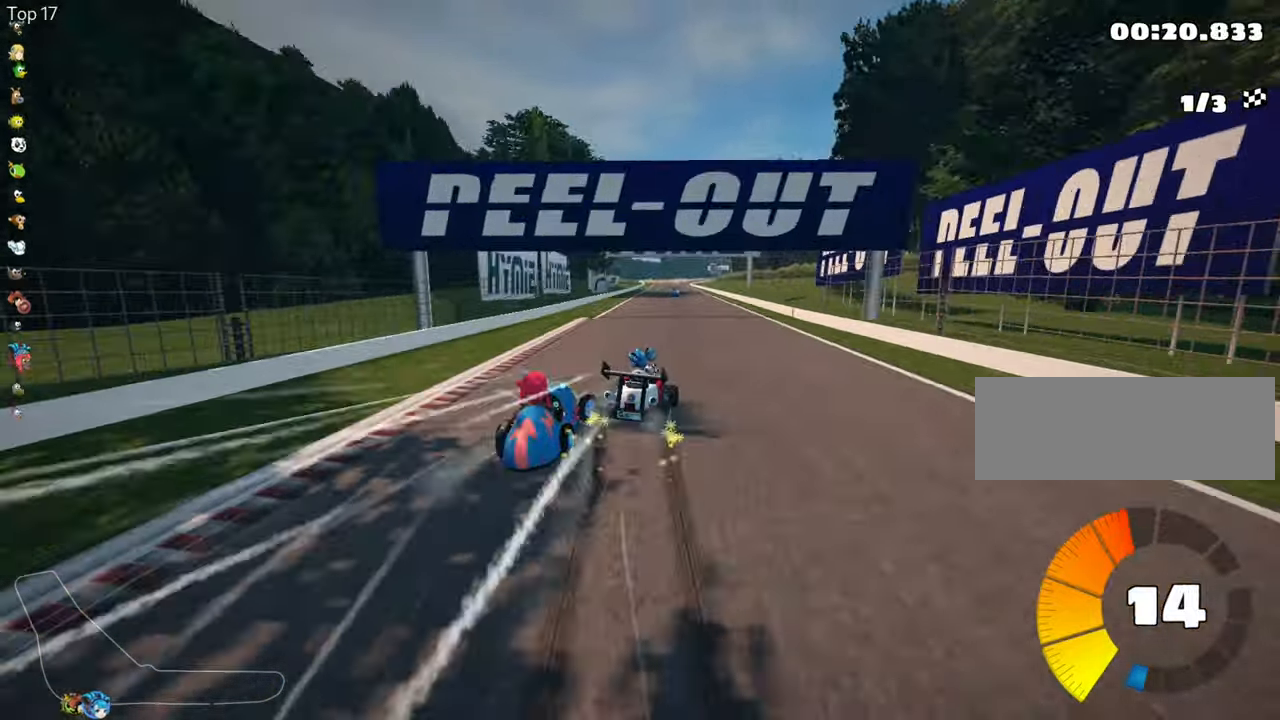
{"keys": ["left", "skid", "up"], "events": []}
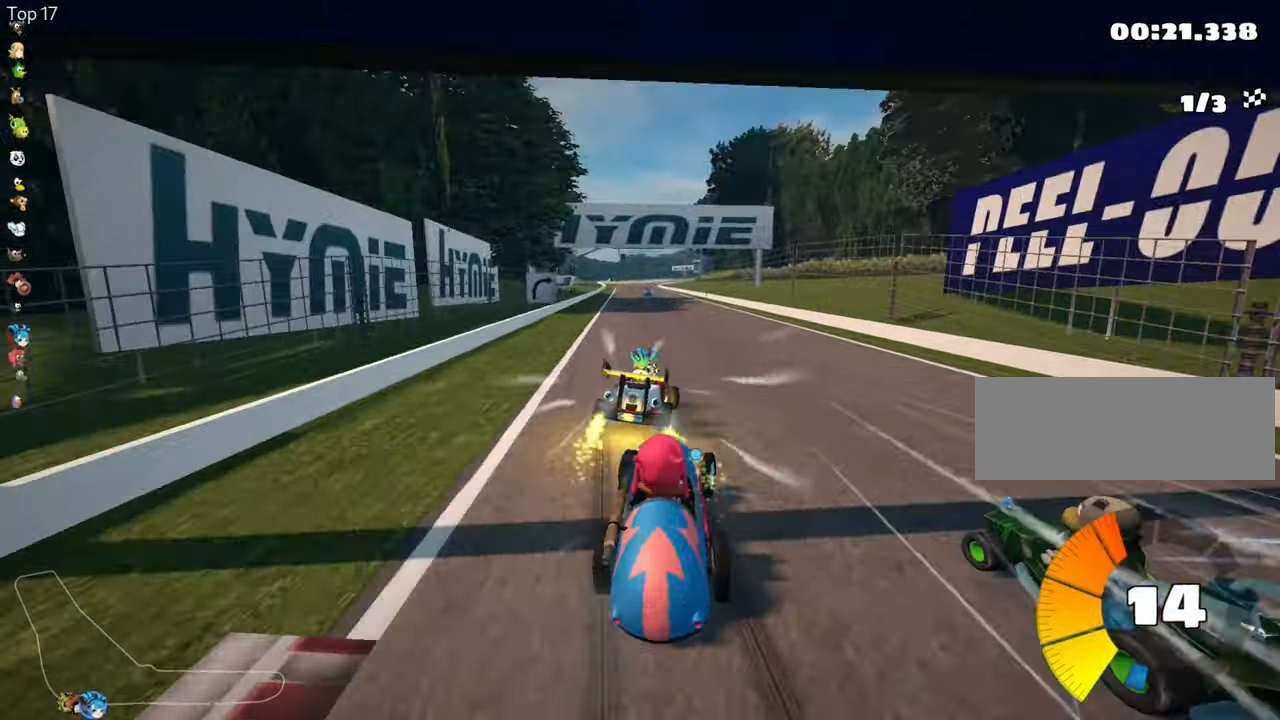
{"keys": ["left", "skid", "up"], "events": []}
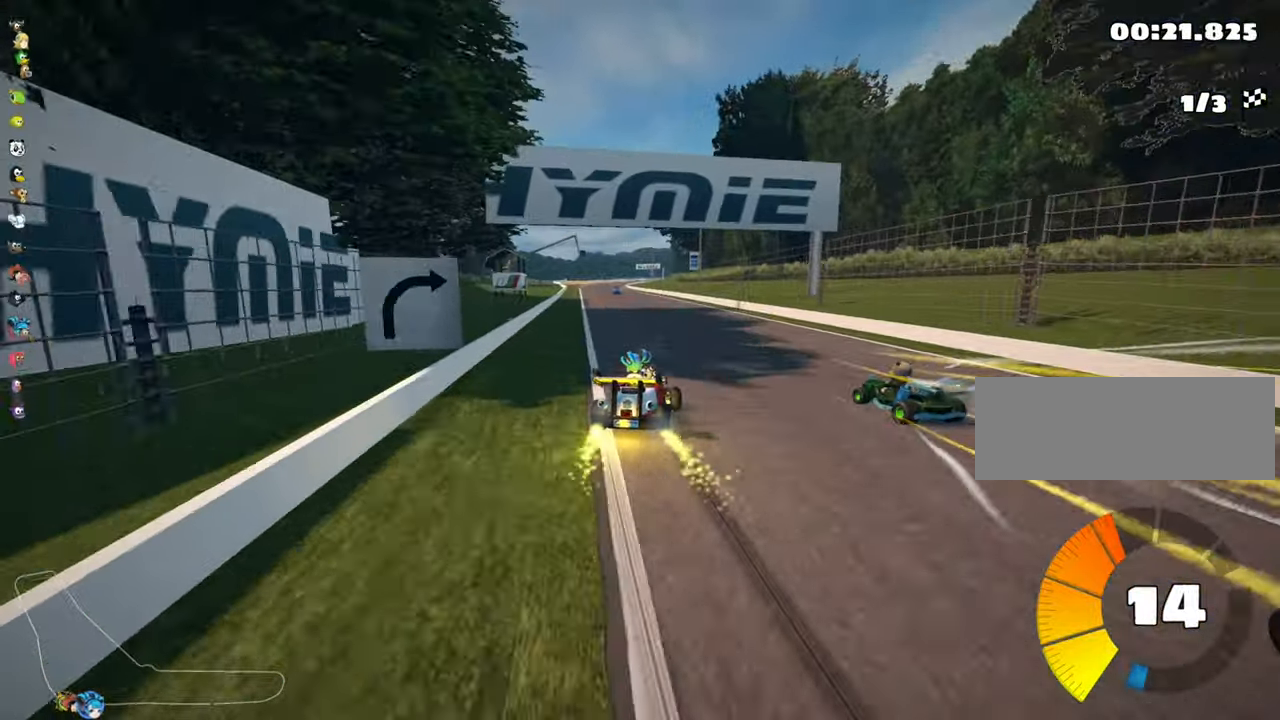
{"keys": ["left", "nitro", "up"], "events": [[483, "nitro", "down"], [483, "skid", "up"]]}
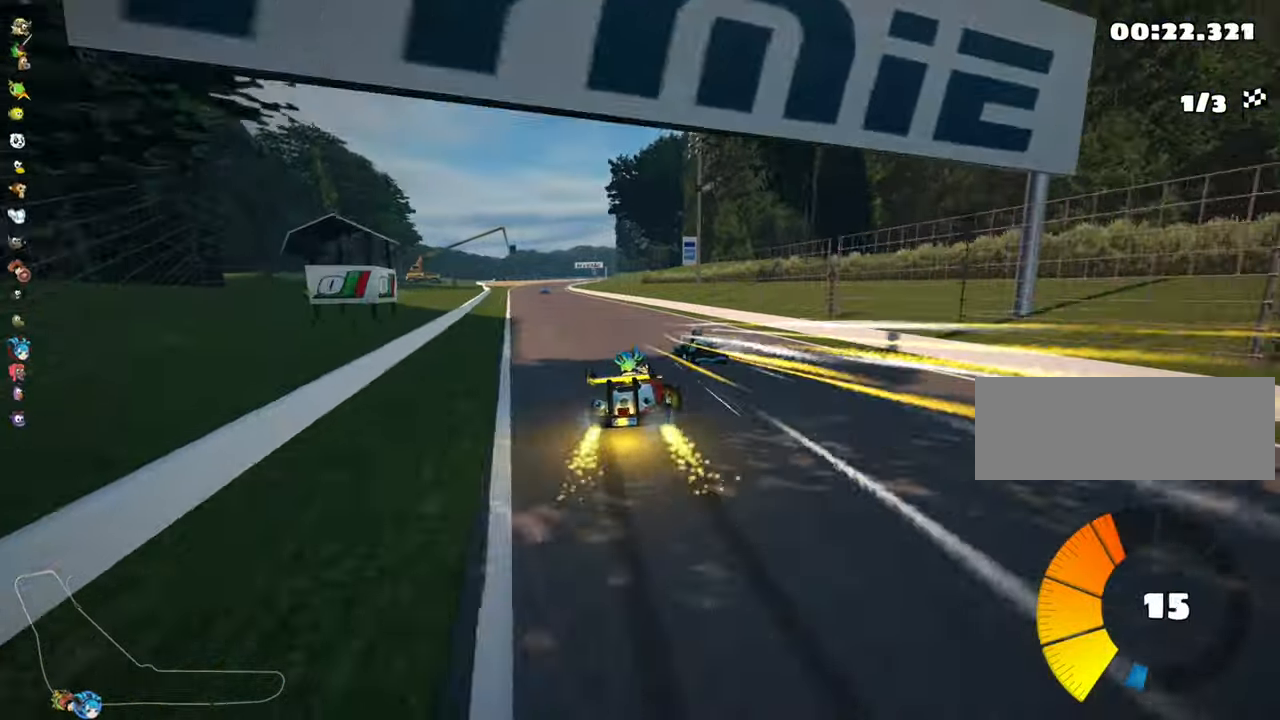
{"keys": ["up"], "events": [[134, "nitro", "up"], [234, "left", "up"]]}
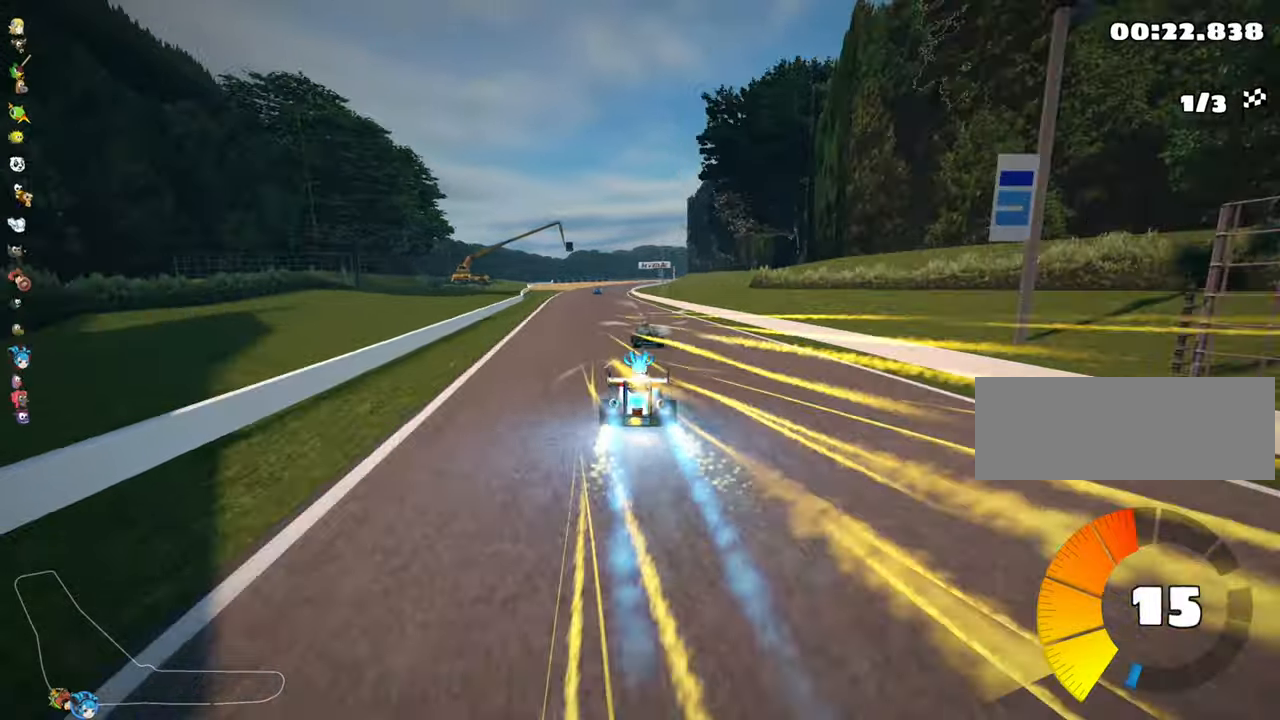
{"keys": ["left", "up"], "events": [[67, "left", "down"], [234, "left", "up"], [417, "left", "down"]]}
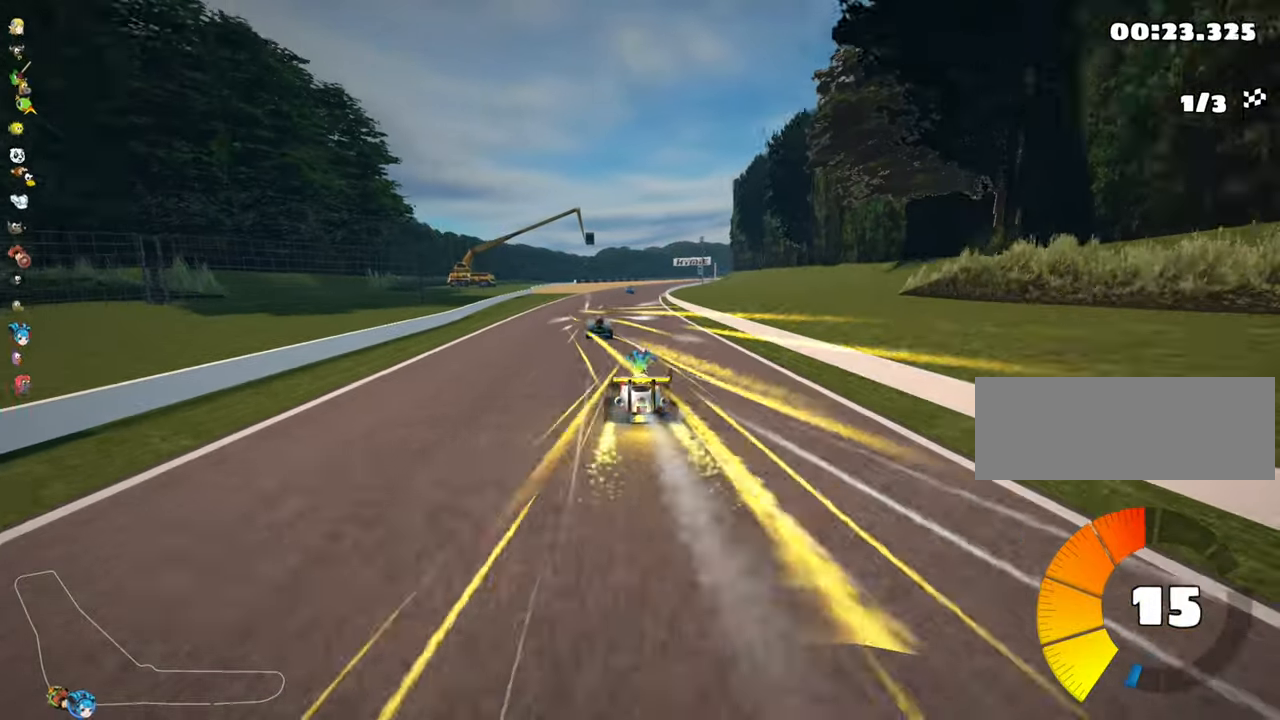
{"keys": ["up"], "events": [[67, "left", "up"]]}
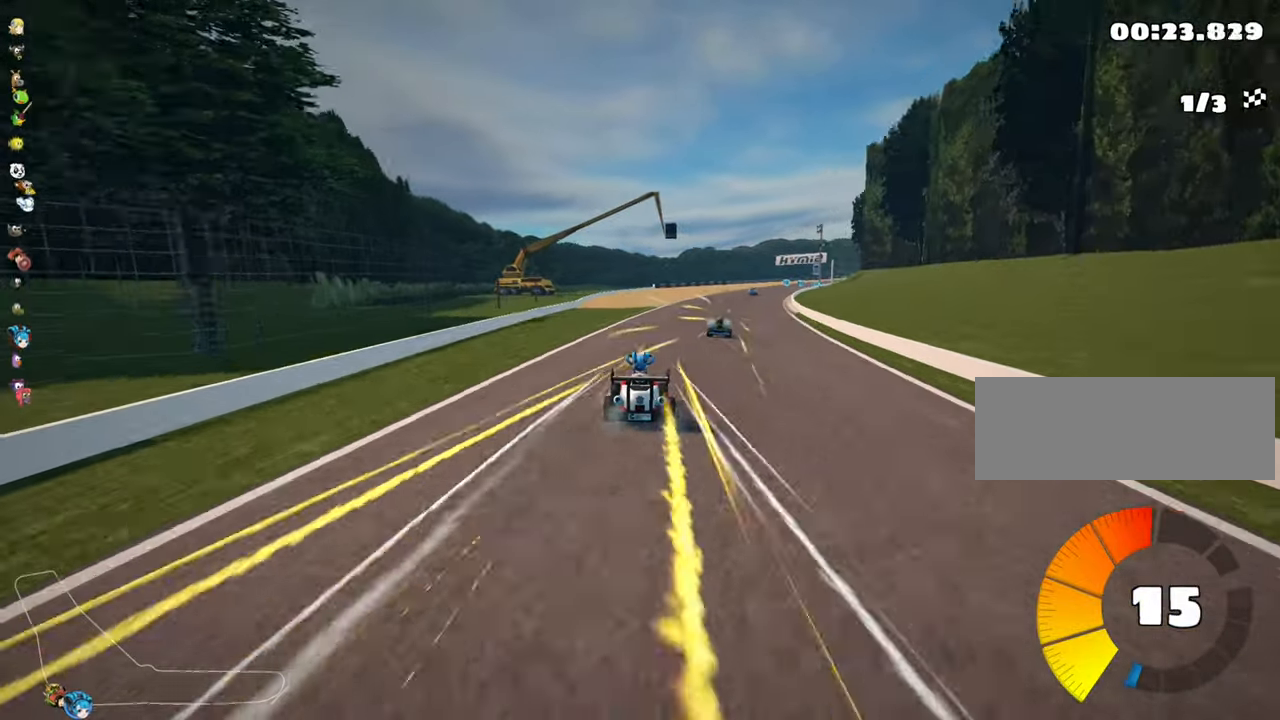
{"keys": ["left", "skid", "up"], "events": [[67, "skid", "down"], [84, "right", "down"], [284, "right", "up"], [317, "left", "down"]]}
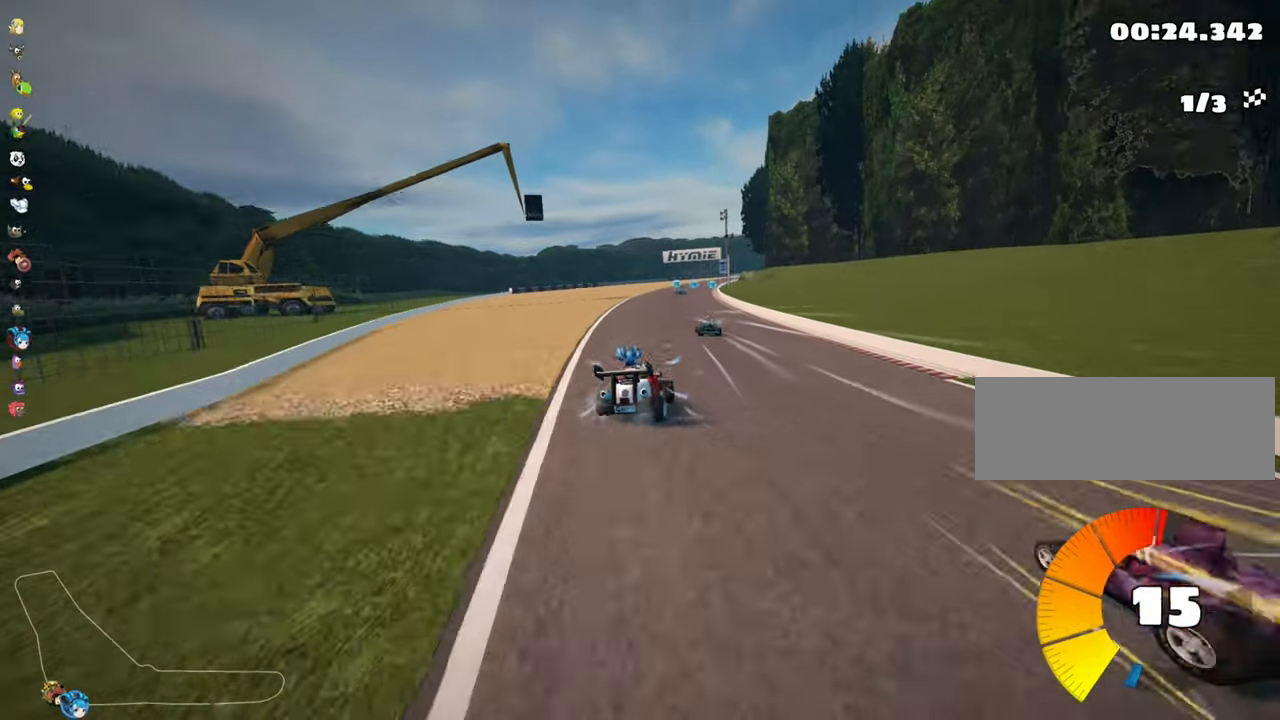
{"keys": ["left", "skid", "up"], "events": []}
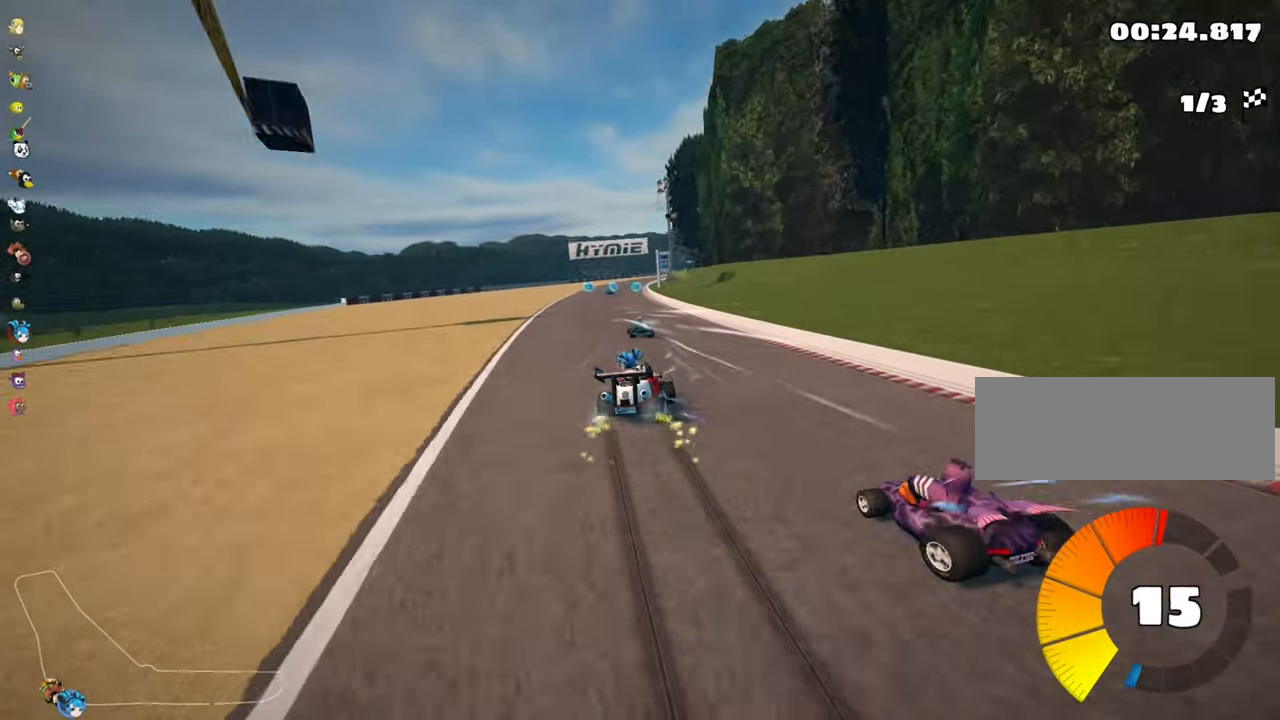
{"keys": ["up"], "events": [[217, "nitro", "down"], [217, "skid", "up"], [350, "nitro", "up"], [434, "left", "up"]]}
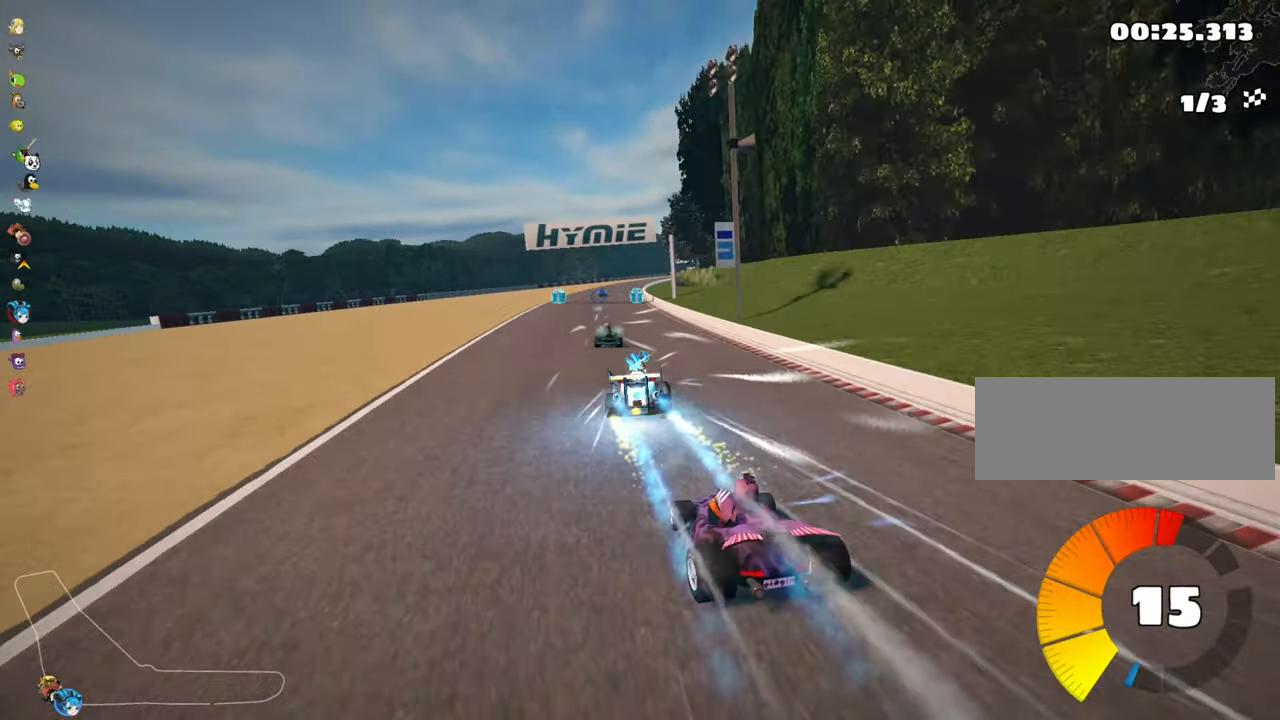
{"keys": ["right", "skid", "up"], "events": [[67, "left", "down"], [300, "left", "up"], [417, "skid", "down"], [434, "right", "down"]]}
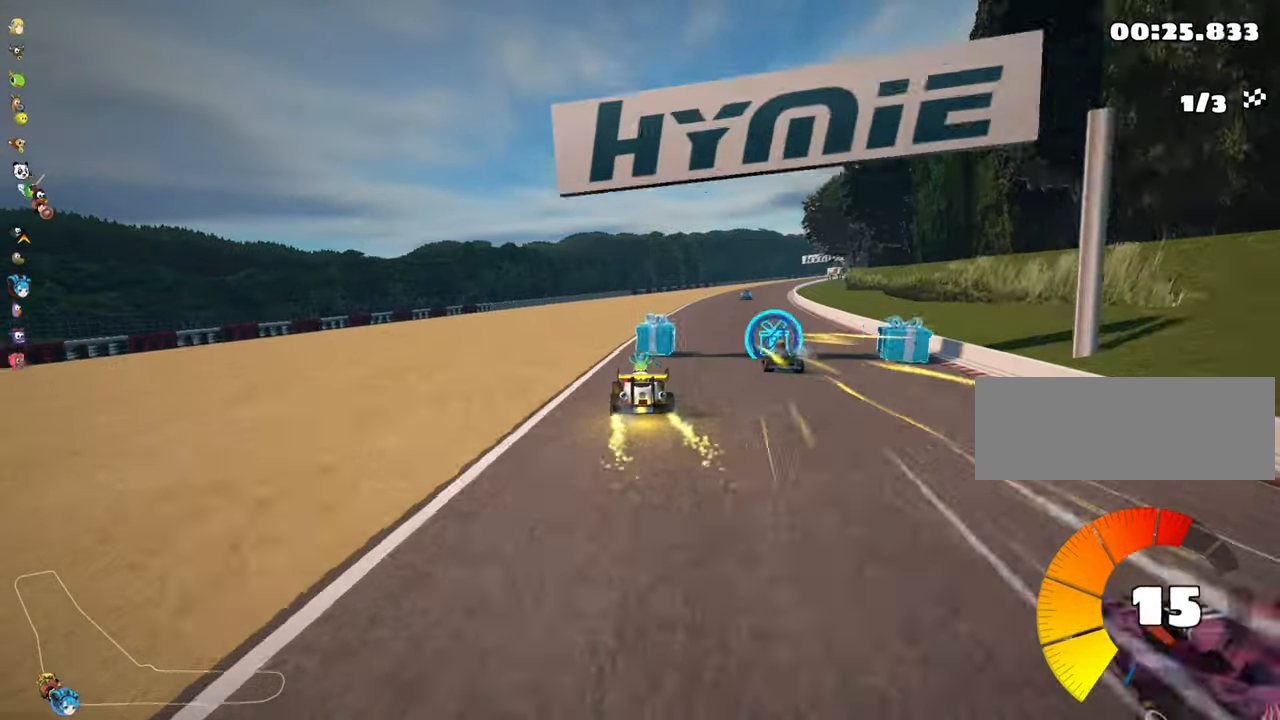
{"keys": ["left", "up"], "events": [[100, "skid", "up"], [250, "right", "up"], [400, "left", "down"]]}
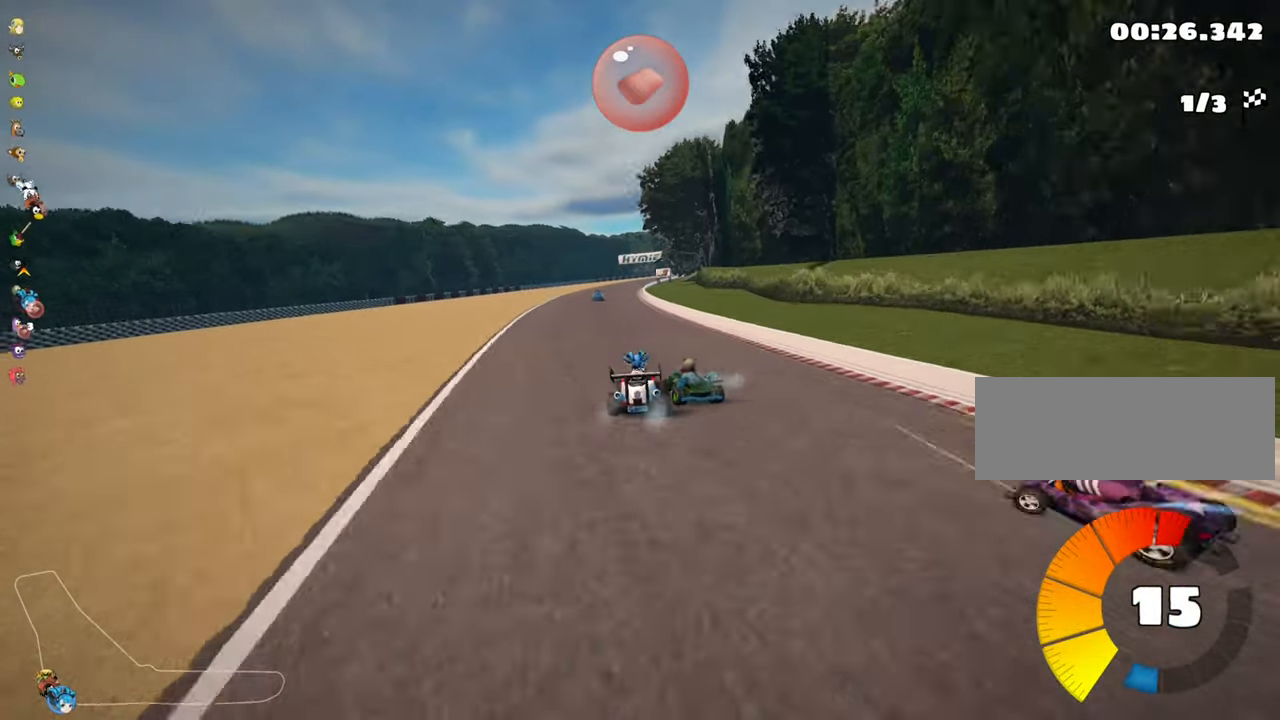
{"keys": ["left", "skid", "up"], "events": [[150, "fire", "down"], [150, "left", "up"], [250, "fire", "up"], [284, "right", "down"], [300, "skid", "down"], [400, "right", "up"], [467, "left", "down"]]}
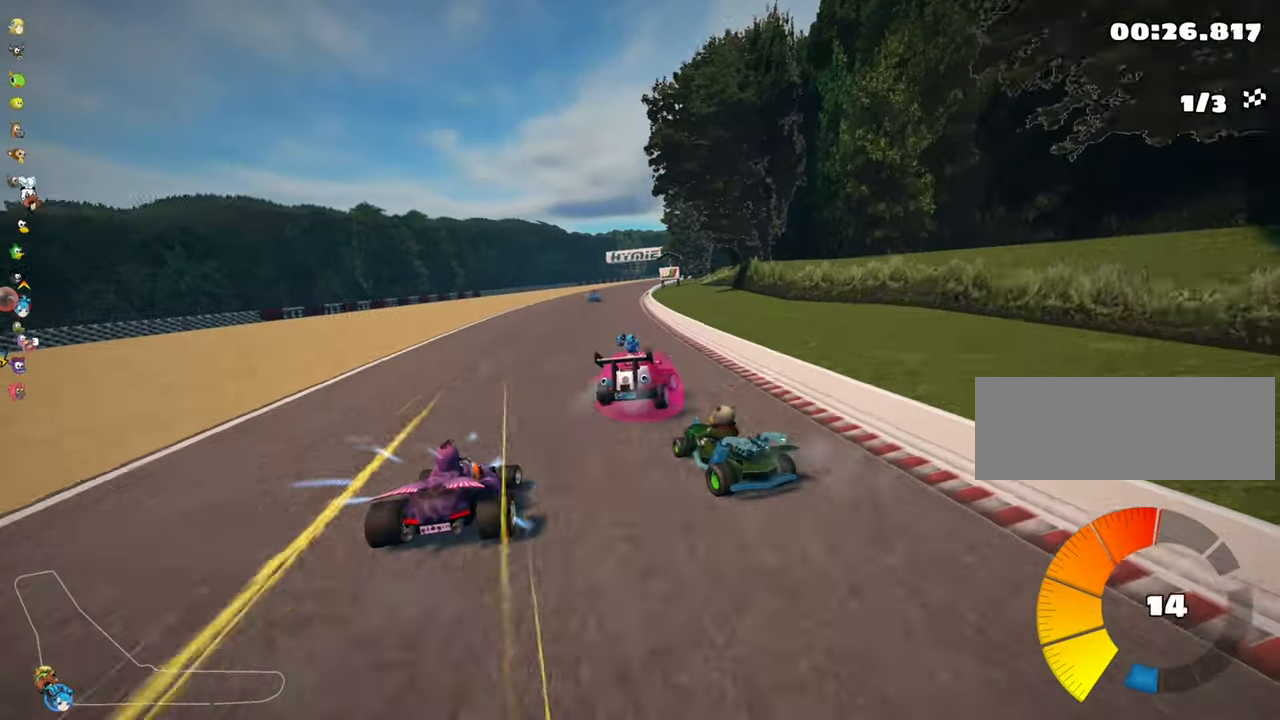
{"keys": ["left", "up"], "events": [[34, "skid", "up"]]}
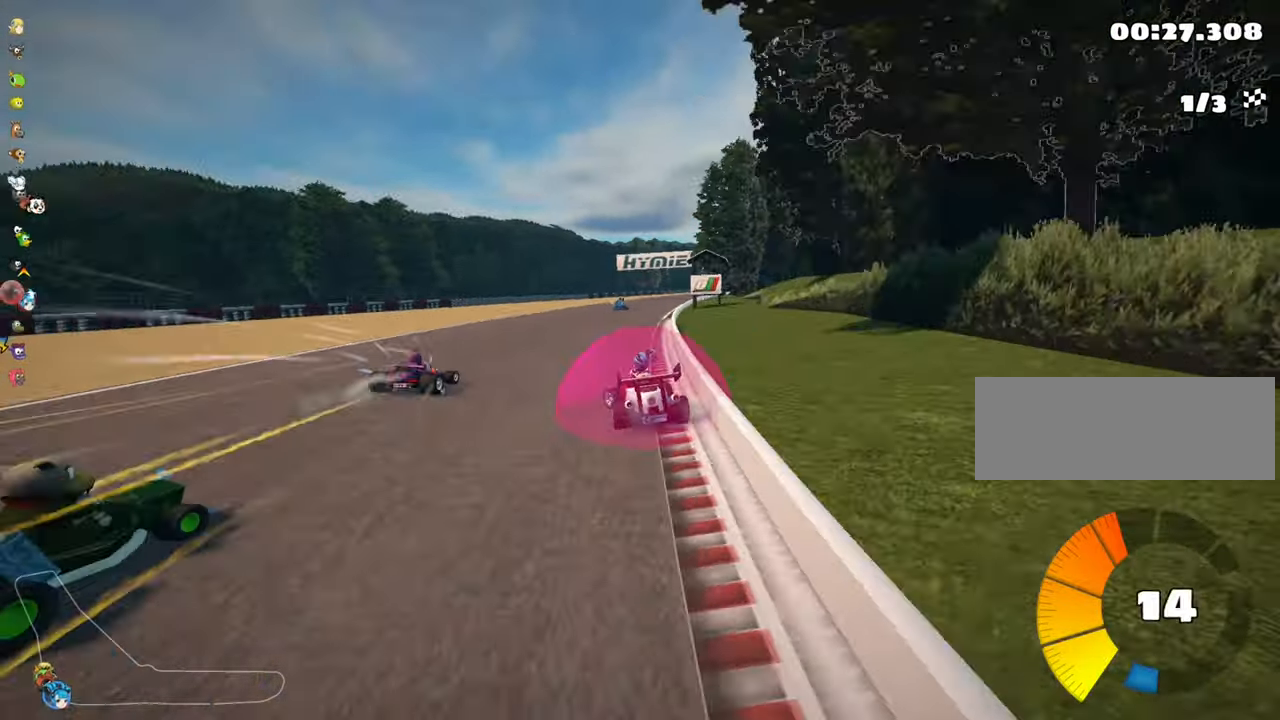
{"keys": ["right", "skid", "up"], "events": [[17, "left", "up"], [84, "skid", "down"], [100, "right", "down"], [266, "left", "down"], [316, "left", "up"]]}